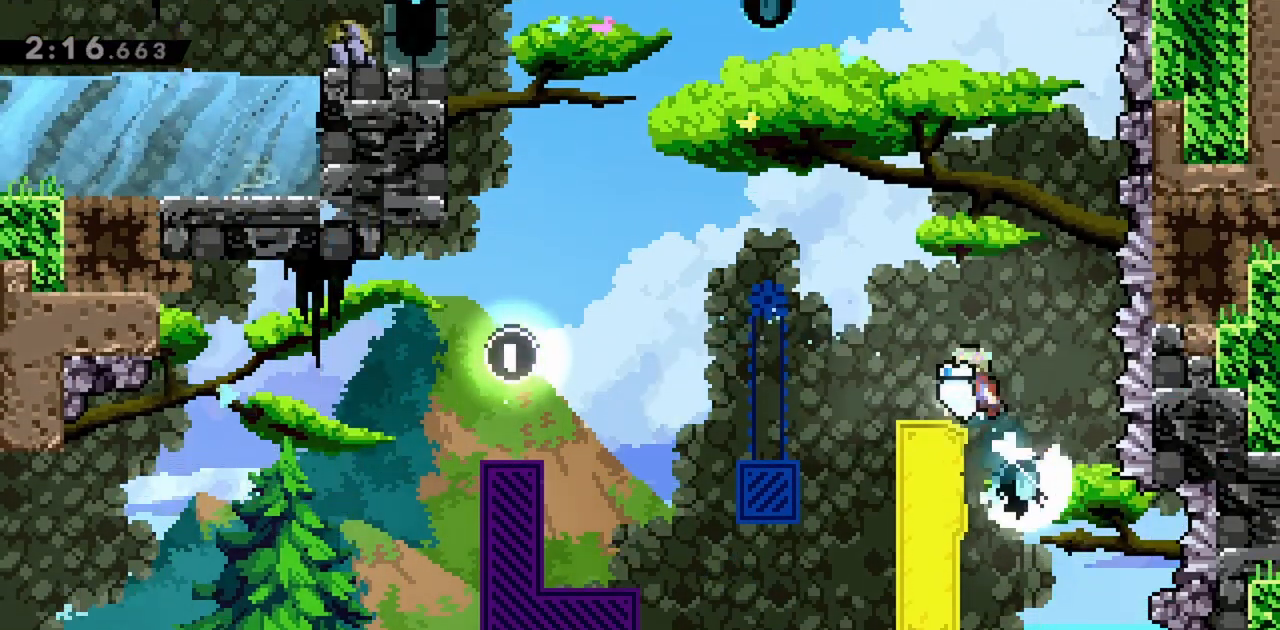
Gameplay with keyboard; each line is a JSON object with the keys held at the frame after it. "events" lists presses ("down") and releases ("up") of "dash", "demo", "down", "grab", "jump", "jump2", "left", "right" and "up" between this image and that frame as [ms after this image, input, new state], when the widget could be followed in between. No other keys are recorded. Mouse input is not recorded. Key names are as the overlay labels them; some are game actions (e.g. jump) rather than physical keys.
{"keys": [], "events": [[67, "dash", "up"], [483, "left", "up"], [483, "up", "up"]]}
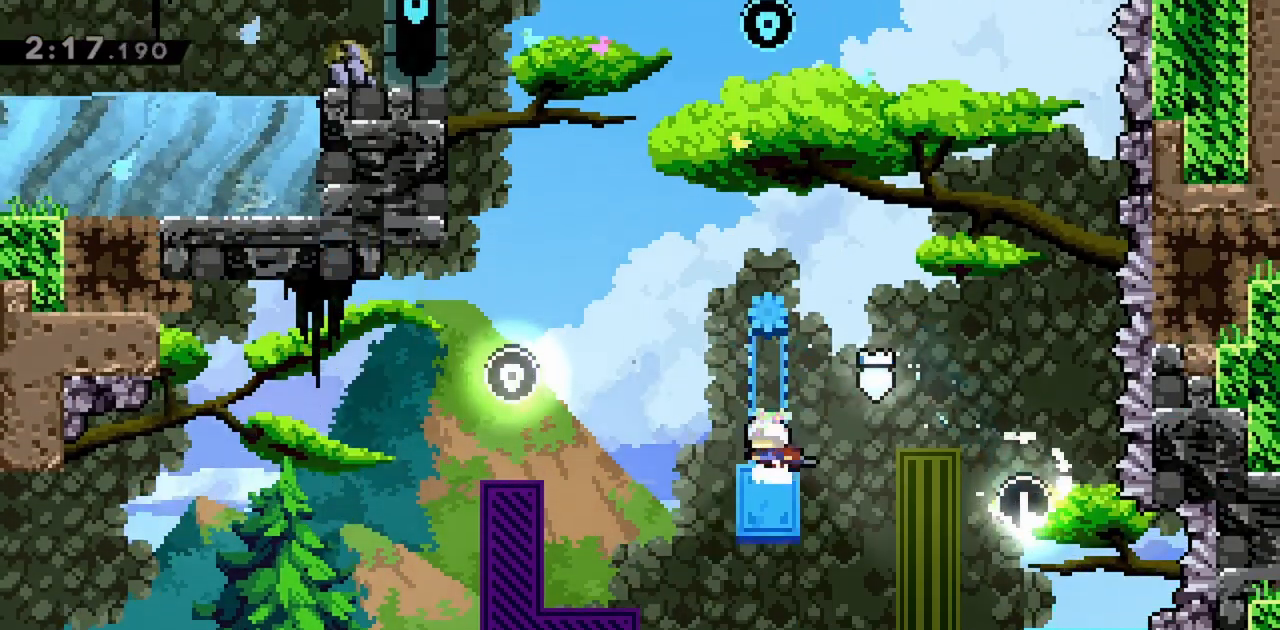
{"keys": [], "events": []}
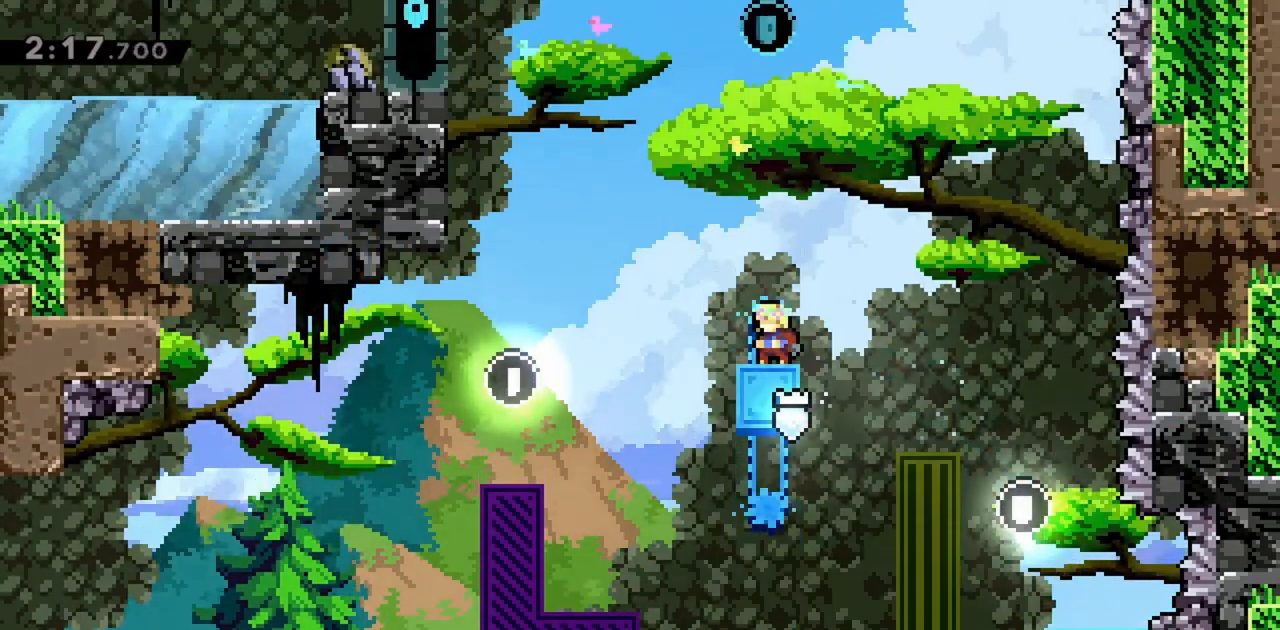
{"keys": ["jump", "left"], "events": [[183, "jump", "down"], [367, "left", "down"]]}
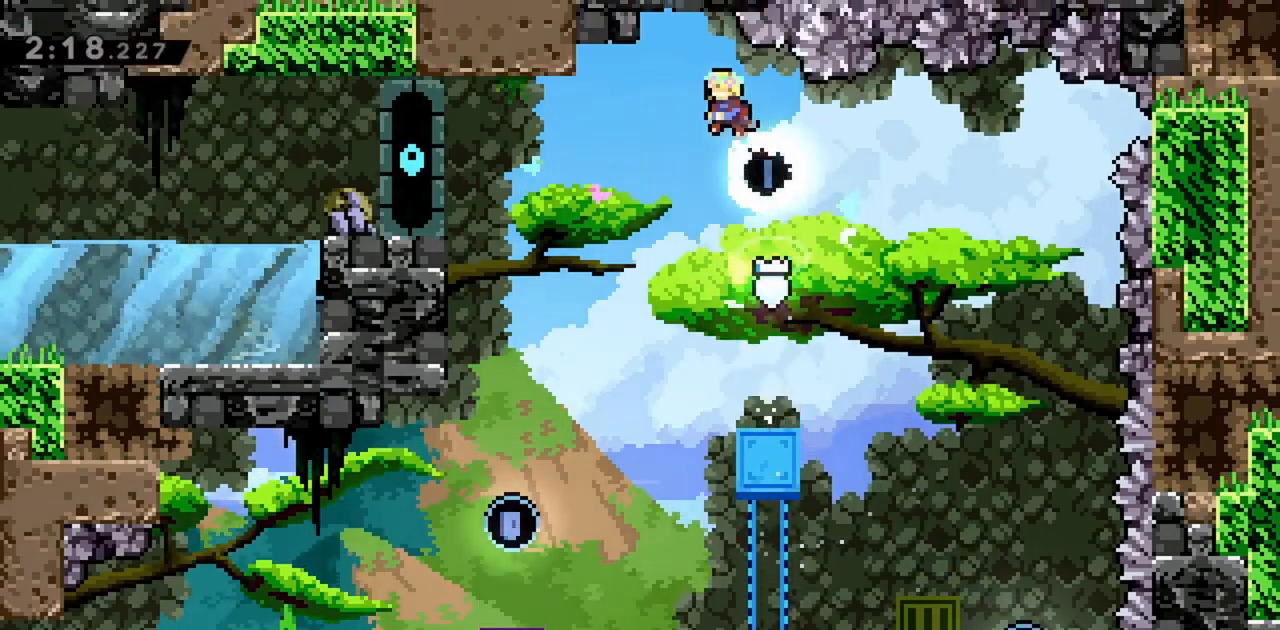
{"keys": ["dash", "jump", "left"], "events": [[333, "dash", "down"]]}
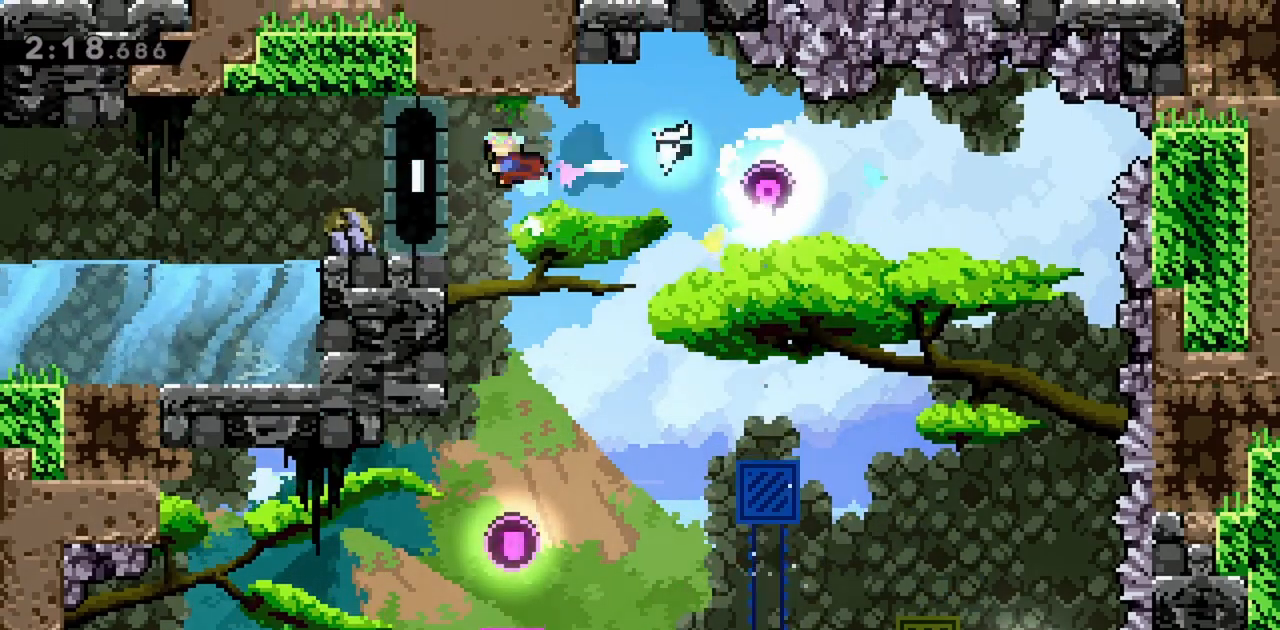
{"keys": ["grab", "left"], "events": [[17, "dash", "up"], [17, "grab", "down"], [117, "jump", "up"]]}
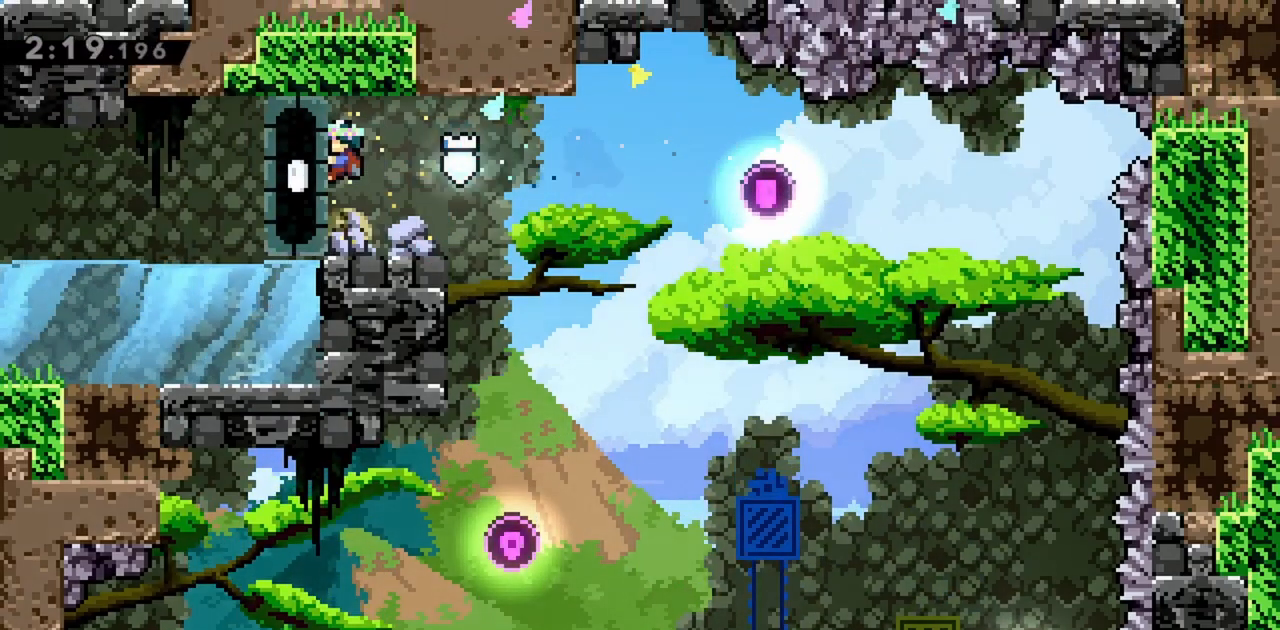
{"keys": ["left"], "events": [[117, "grab", "up"], [300, "left", "up"], [400, "left", "down"]]}
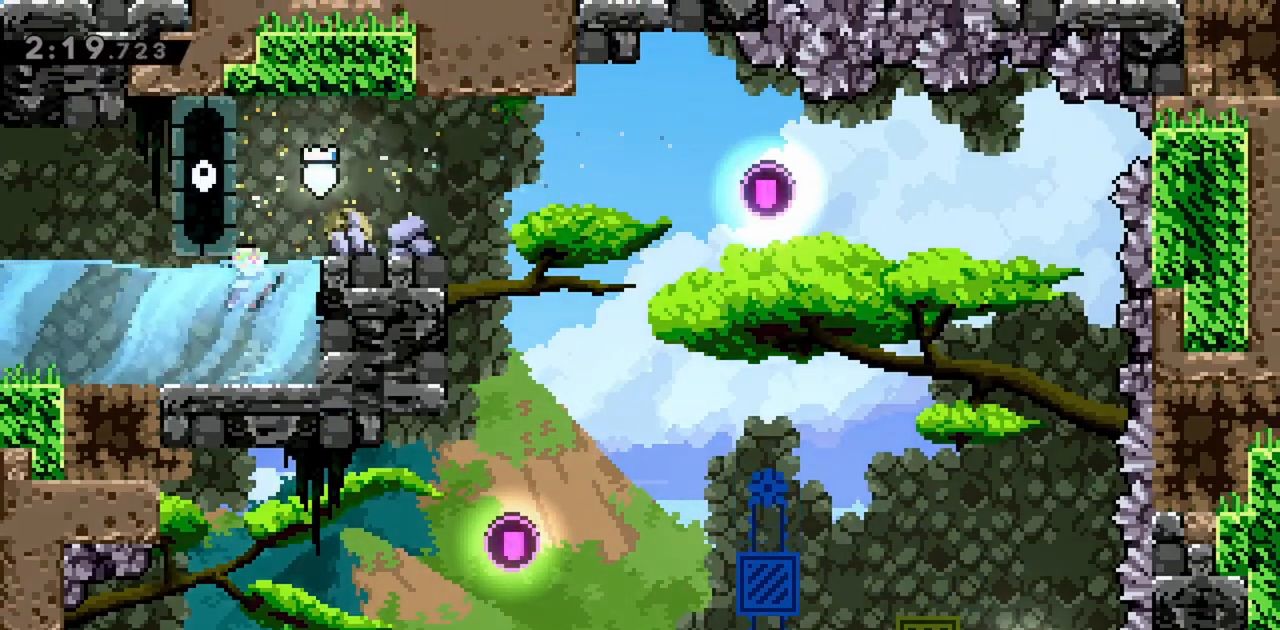
{"keys": ["left"], "events": [[33, "dash", "down"], [183, "dash", "up"], [267, "dash", "down"], [450, "dash", "up"]]}
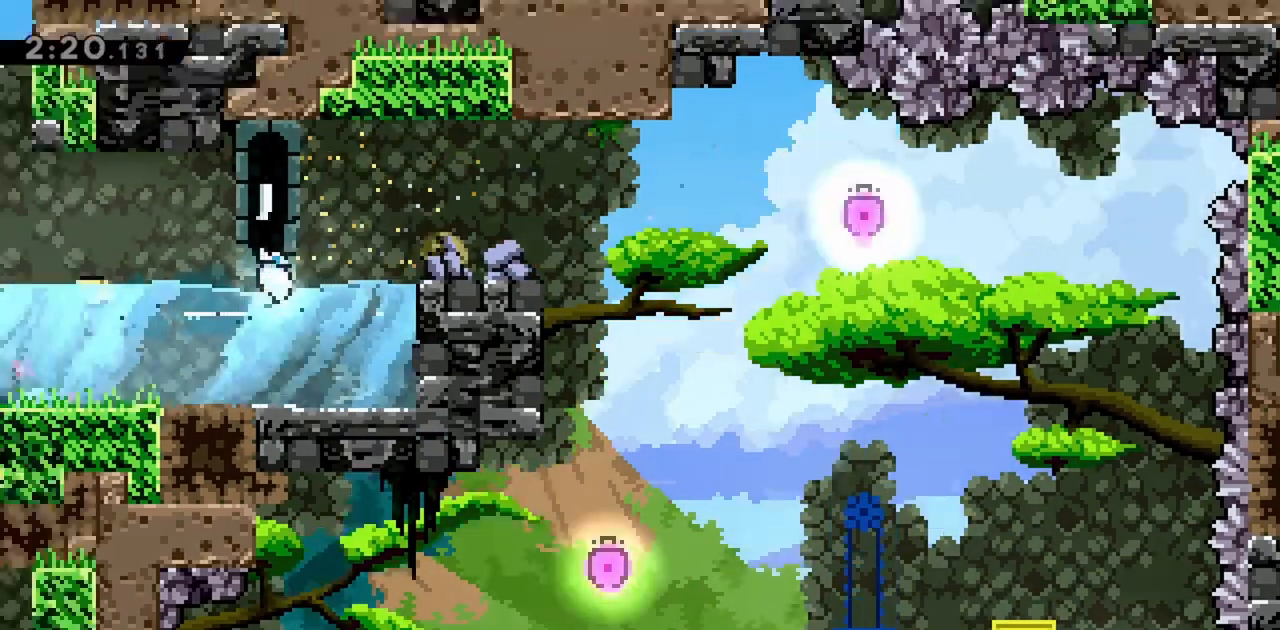
{"keys": ["left"], "events": []}
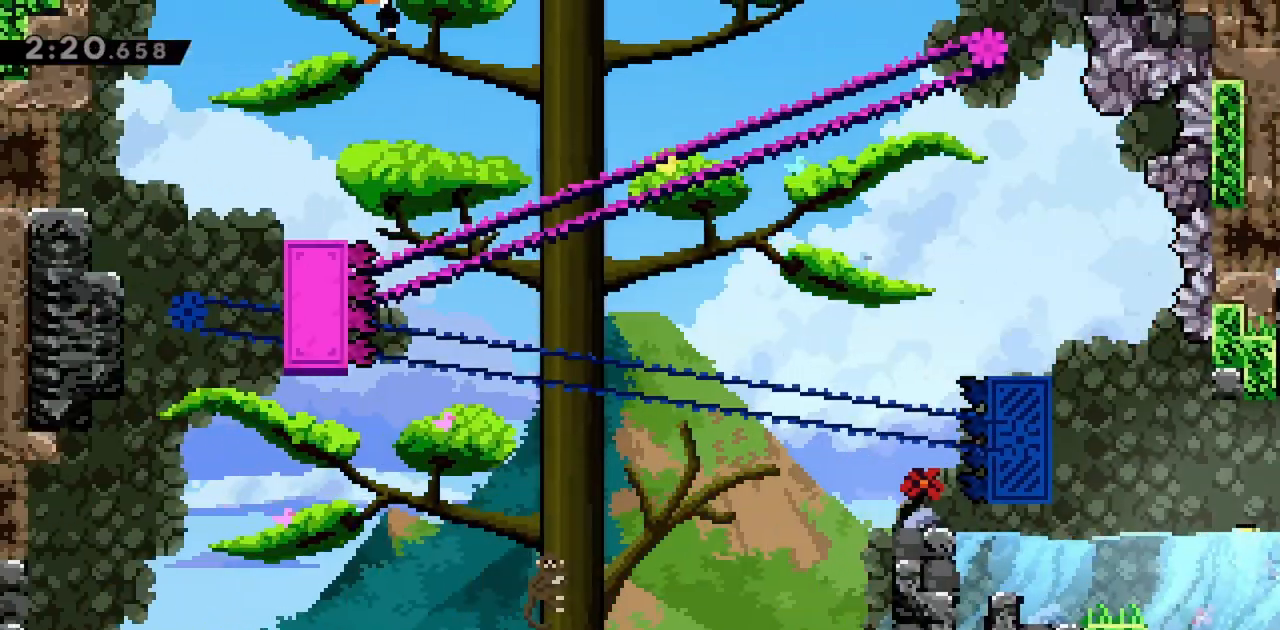
{"keys": ["up"], "events": [[250, "up", "down"], [483, "left", "up"]]}
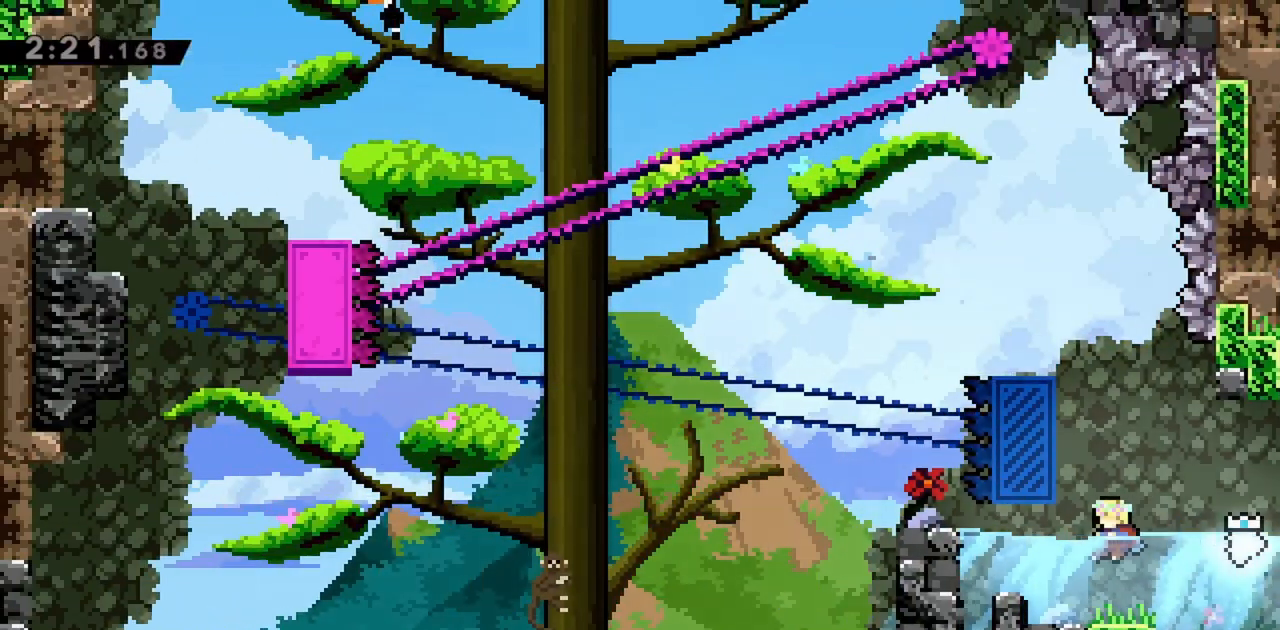
{"keys": ["jump", "left"], "events": [[17, "up", "up"], [350, "jump", "down"], [483, "left", "down"]]}
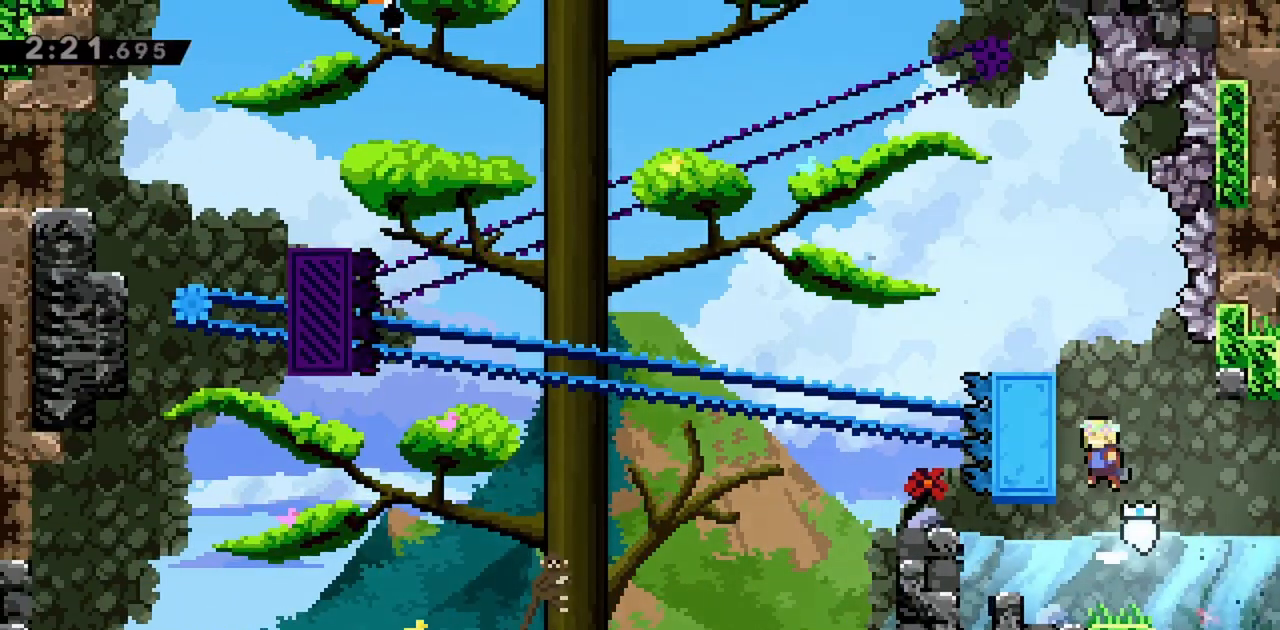
{"keys": ["grab", "left"], "events": [[117, "grab", "down"], [267, "jump", "up"], [267, "up", "down"], [350, "up", "up"]]}
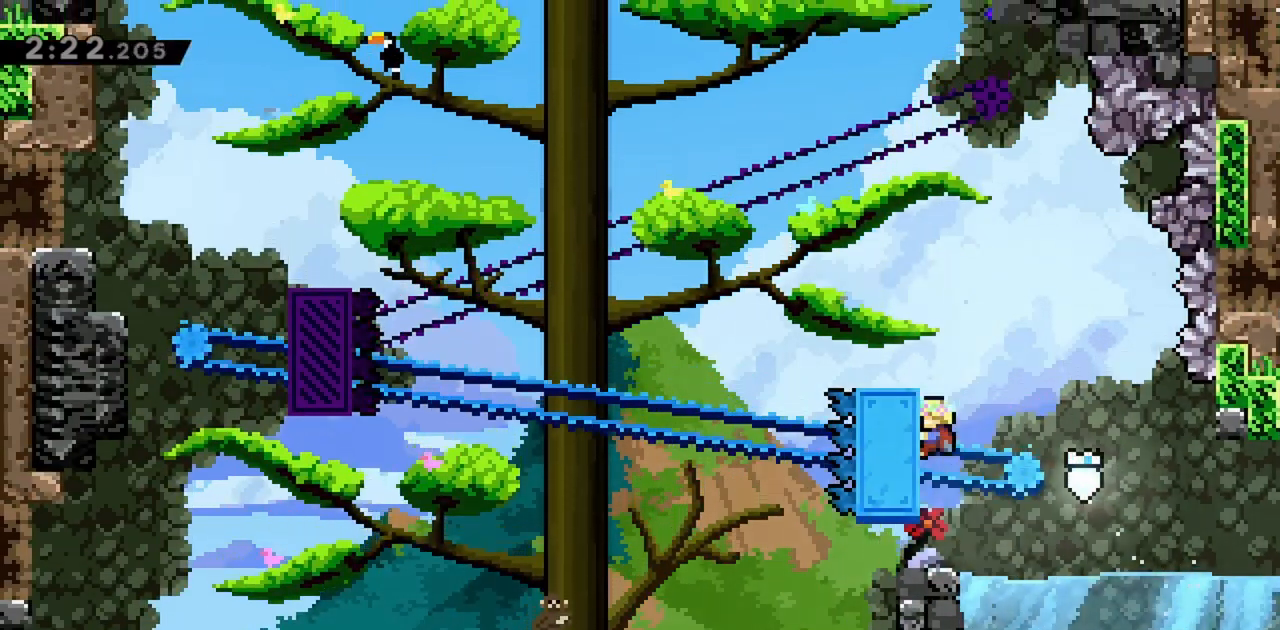
{"keys": ["grab", "jump", "left"], "events": [[317, "jump", "down"]]}
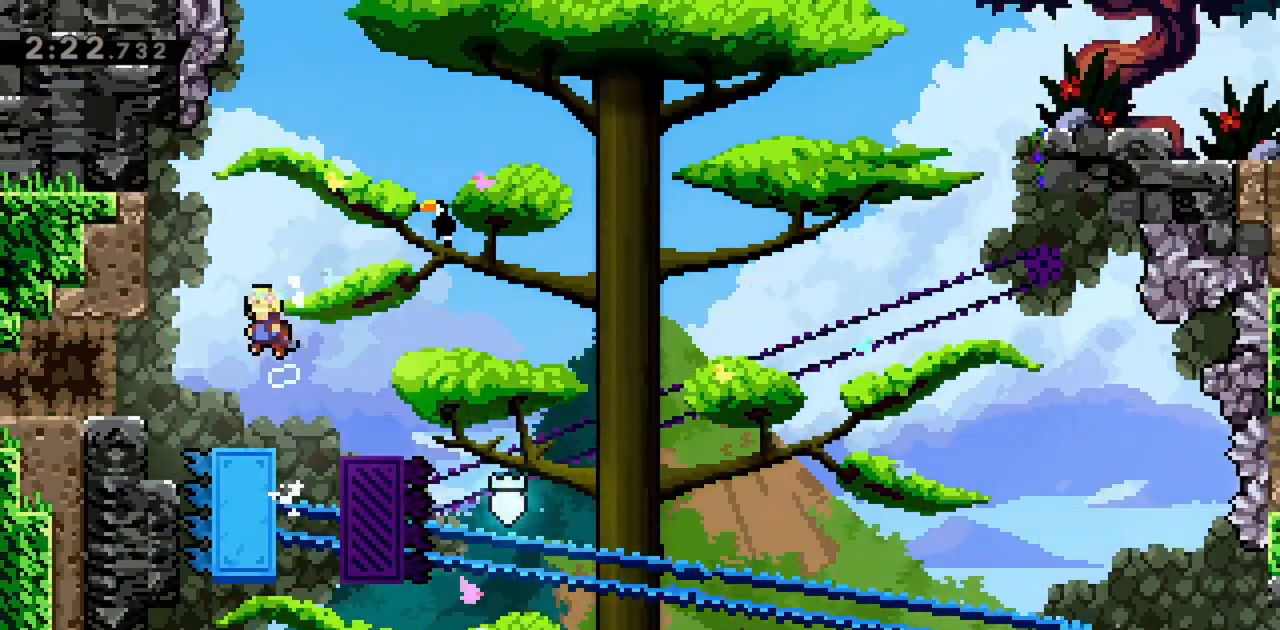
{"keys": ["grab"], "events": [[50, "left", "up"], [200, "jump", "up"], [233, "left", "down"], [417, "left", "up"]]}
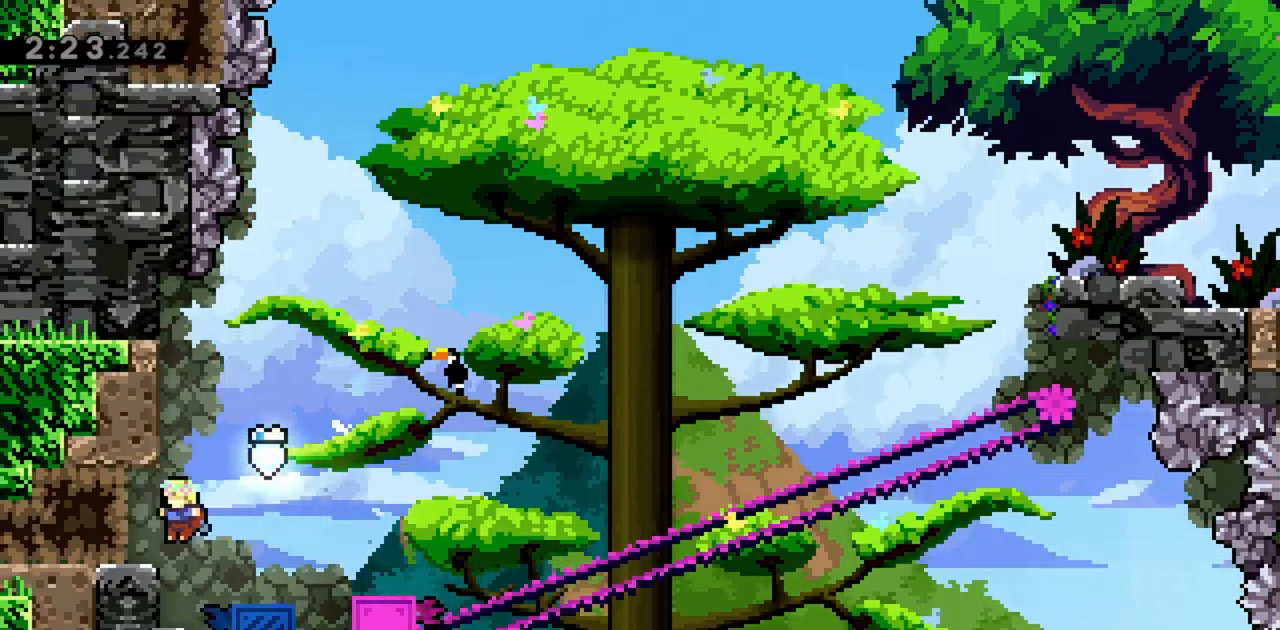
{"keys": ["grab", "right"], "events": [[67, "right", "down"], [100, "jump", "down"], [200, "jump", "up"], [250, "grab", "up"], [333, "grab", "down"]]}
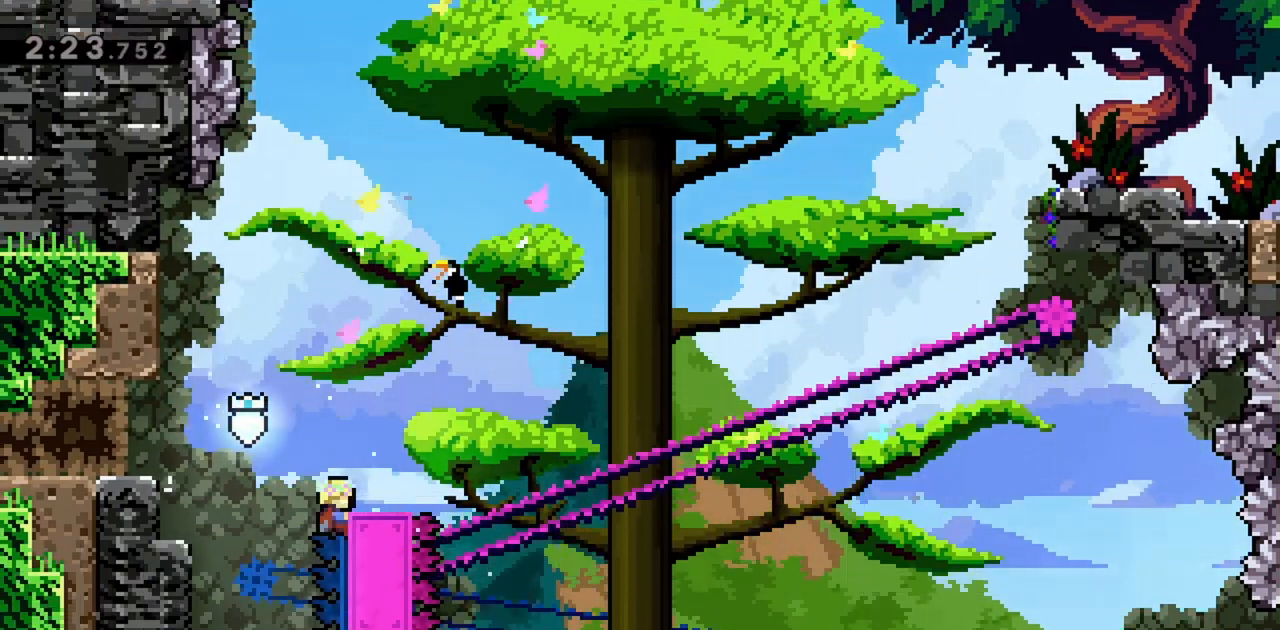
{"keys": ["grab", "jump", "left"], "events": [[67, "right", "up"], [167, "left", "down"], [217, "jump", "down"]]}
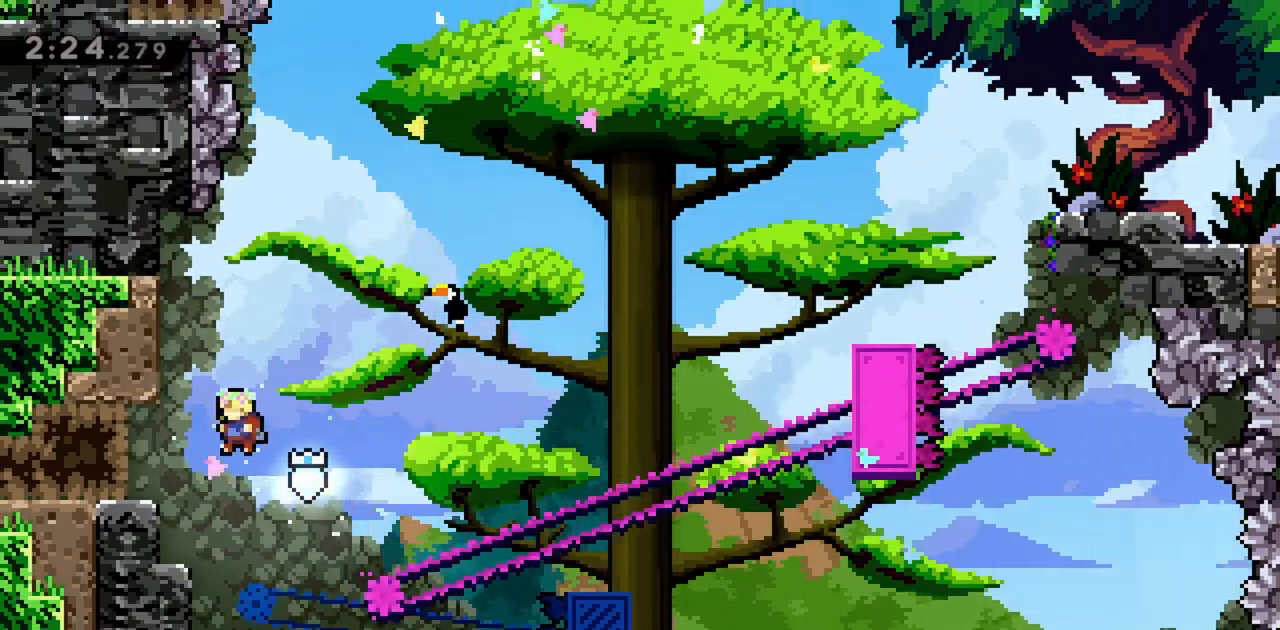
{"keys": ["grab"], "events": [[317, "jump", "up"], [400, "left", "up"]]}
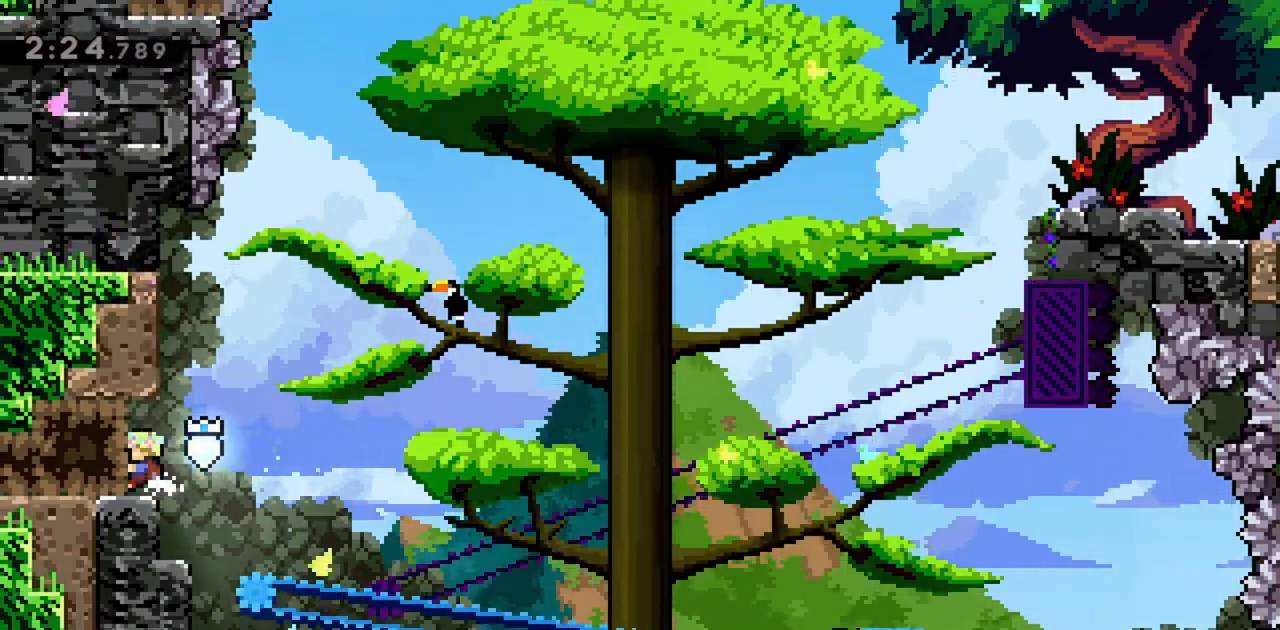
{"keys": ["grab", "left"], "events": [[183, "left", "down"]]}
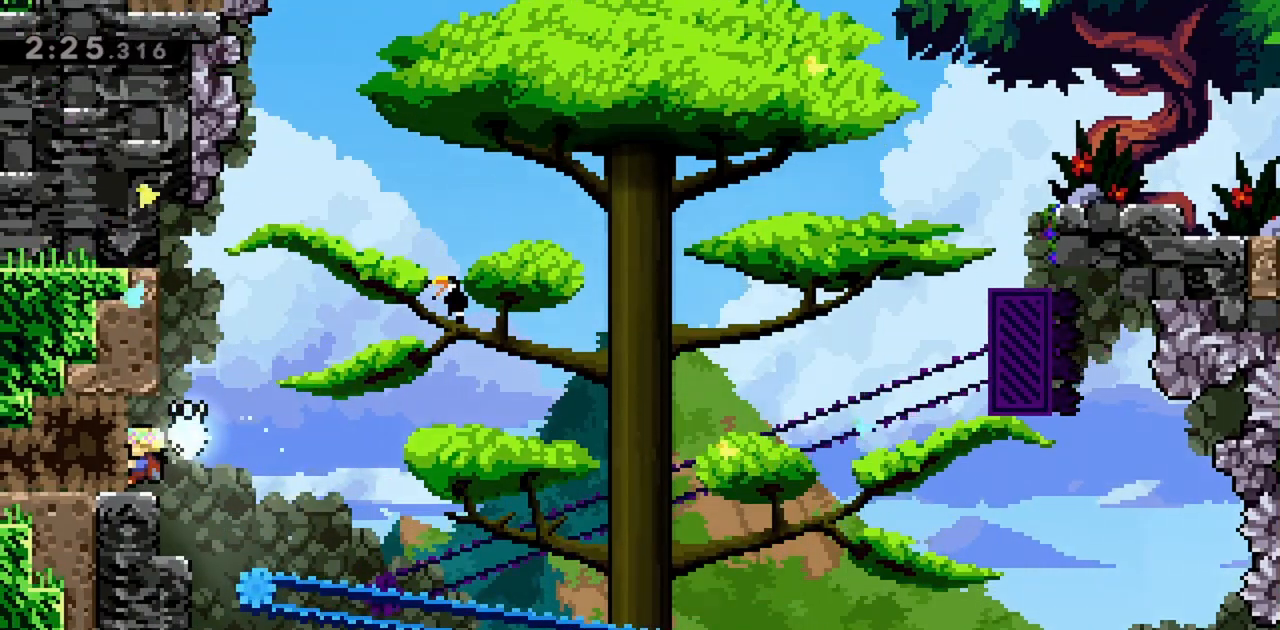
{"keys": [], "events": [[50, "grab", "up"], [50, "left", "up"], [200, "down", "down"], [233, "down", "up"], [283, "down", "down"], [383, "down", "up"], [433, "down", "down"], [467, "down", "up"]]}
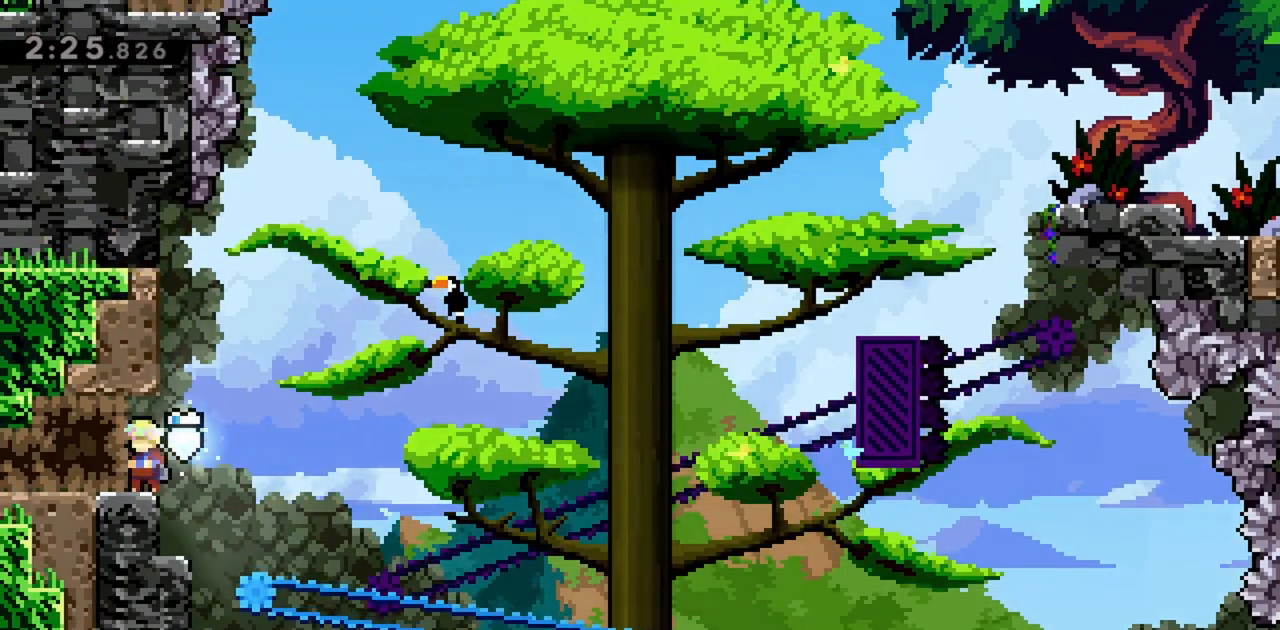
{"keys": [], "events": [[17, "down", "down"], [117, "down", "up"], [150, "down", "down"], [200, "down", "up"], [250, "down", "down"], [383, "down", "up"]]}
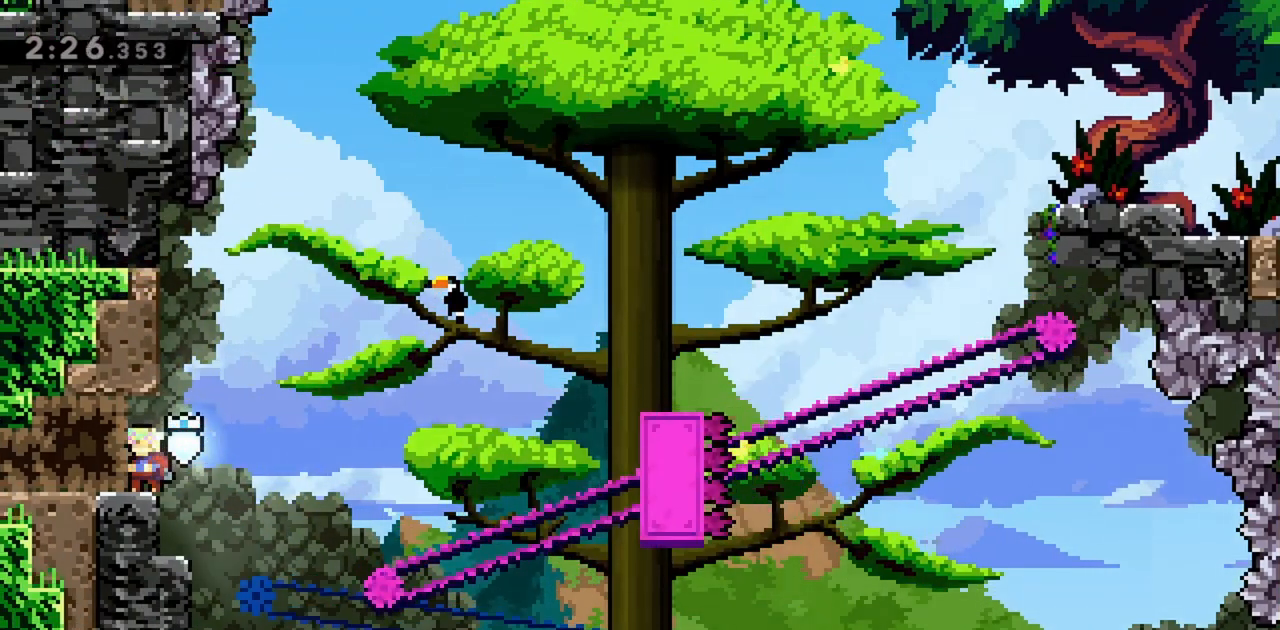
{"keys": [], "events": []}
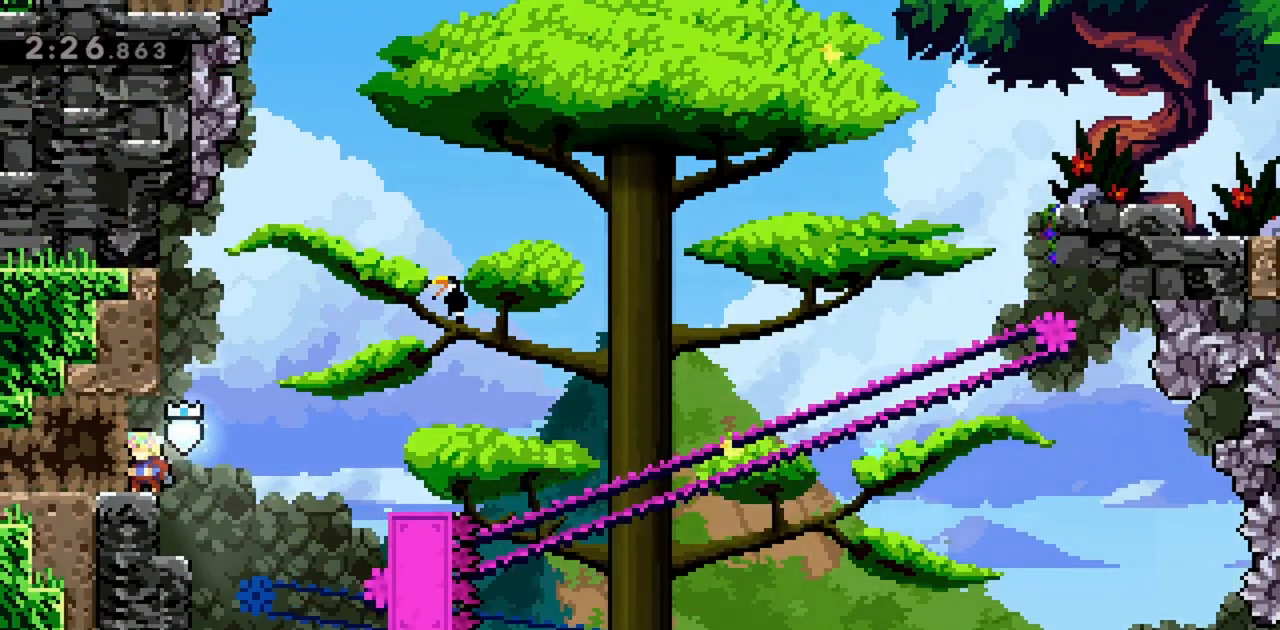
{"keys": [], "events": [[267, "jump", "down"], [317, "jump", "up"]]}
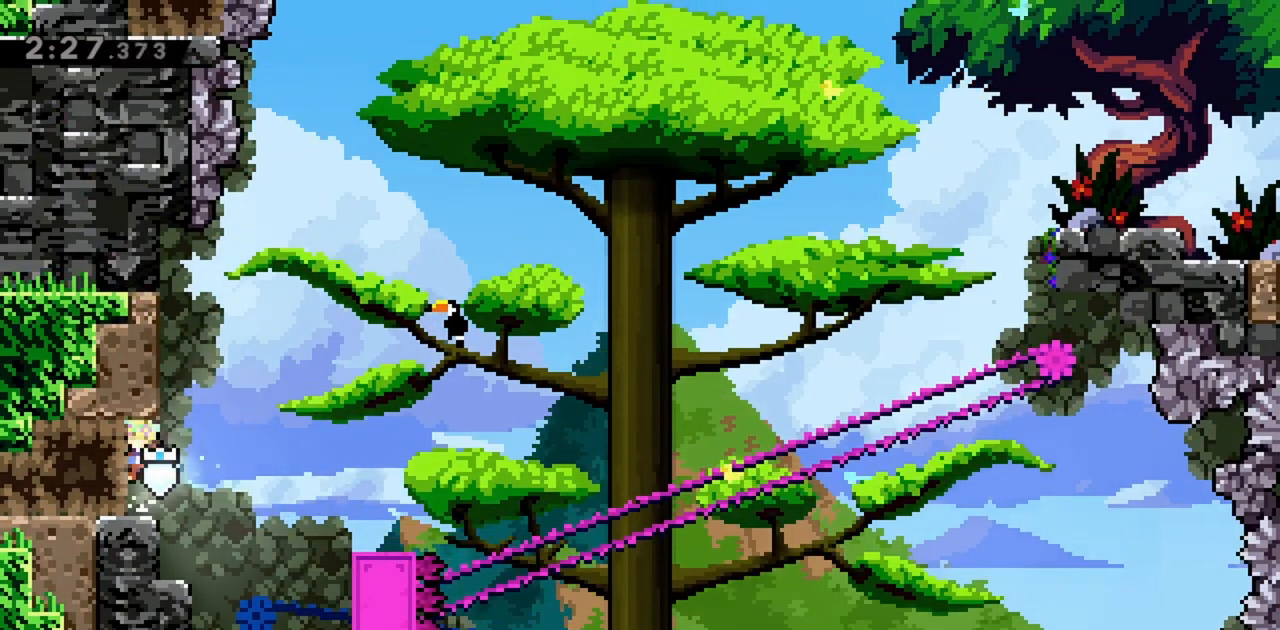
{"keys": [], "events": [[233, "right", "down"], [283, "right", "up"]]}
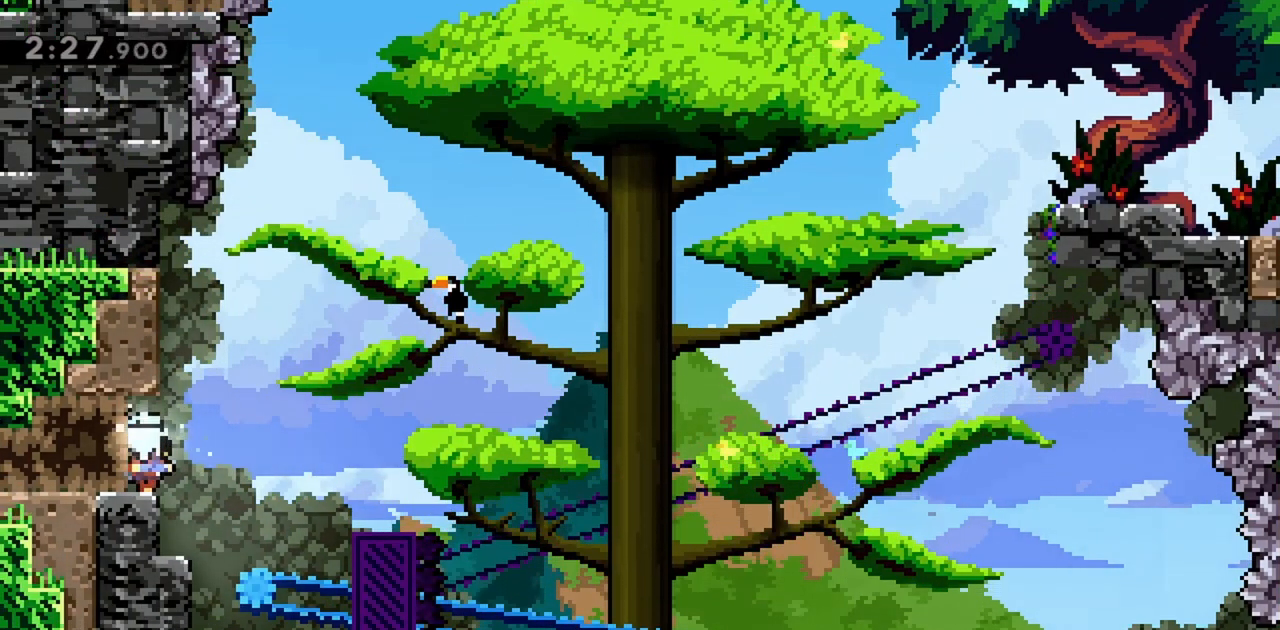
{"keys": [], "events": []}
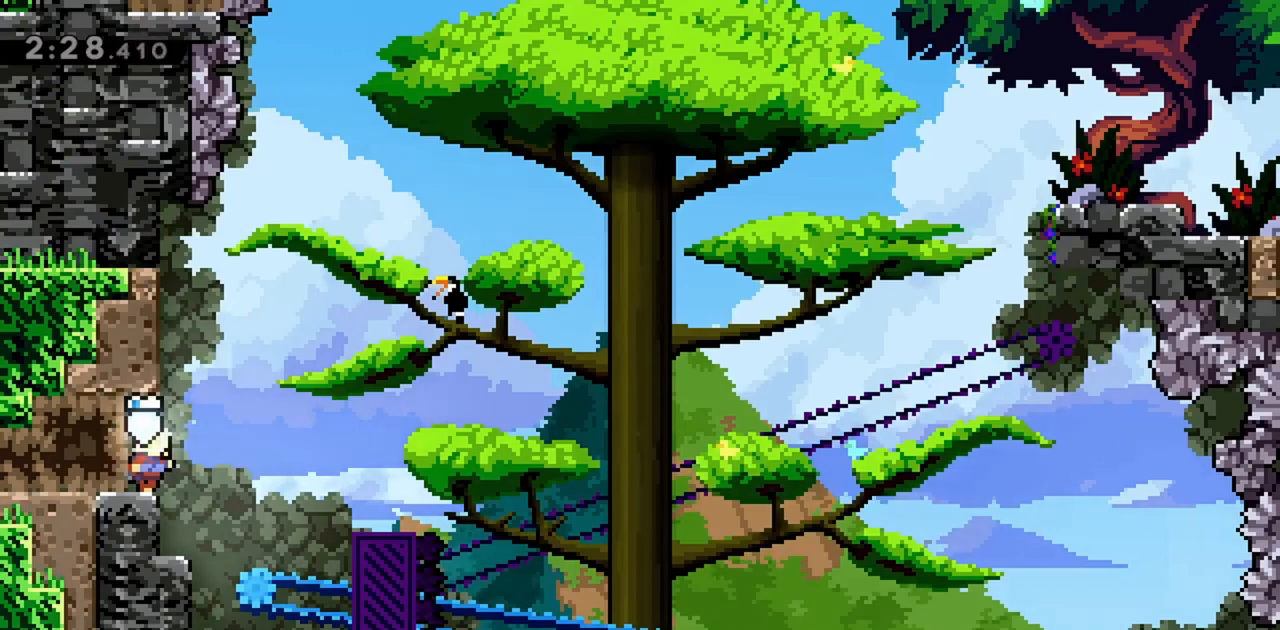
{"keys": ["jump", "right"], "events": [[150, "right", "down"], [200, "jump", "down"]]}
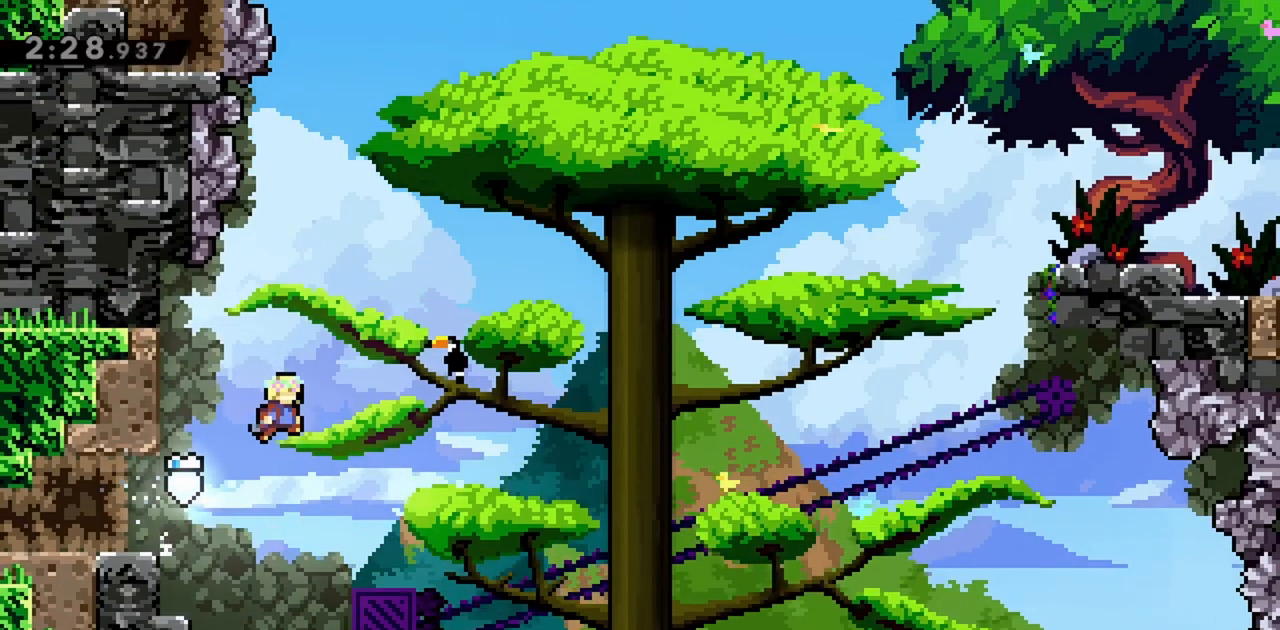
{"keys": [], "events": [[267, "right", "up"], [350, "jump", "up"]]}
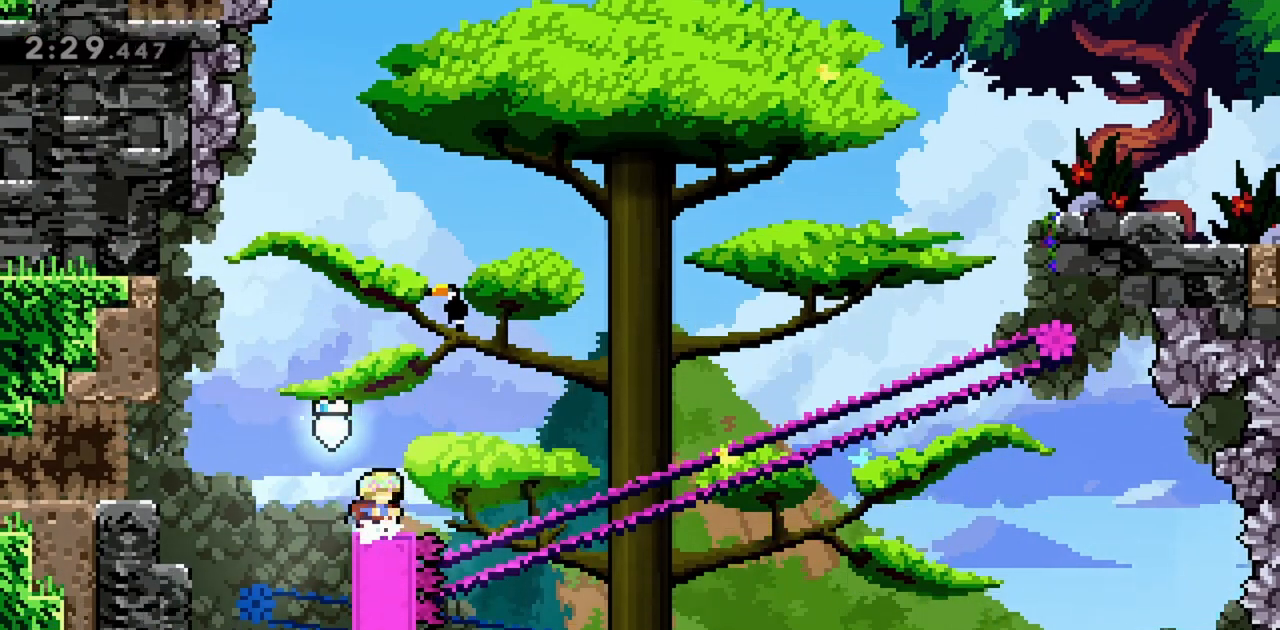
{"keys": ["jump", "right"], "events": [[400, "jump", "down"], [500, "right", "down"]]}
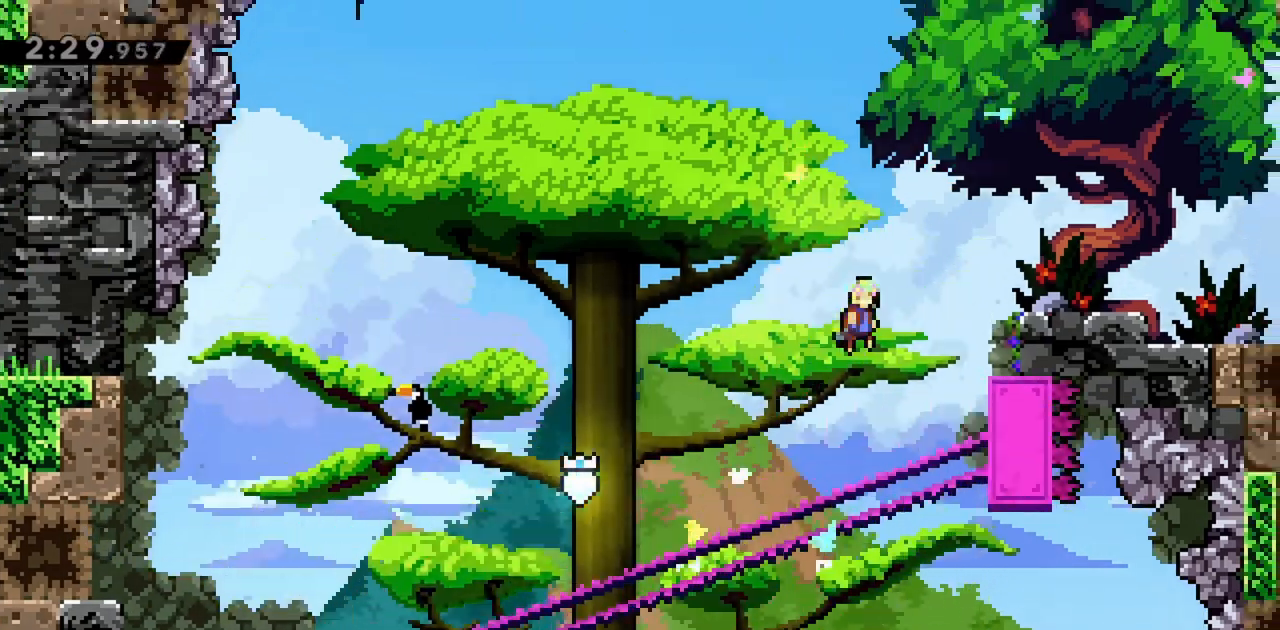
{"keys": ["jump", "right"], "events": []}
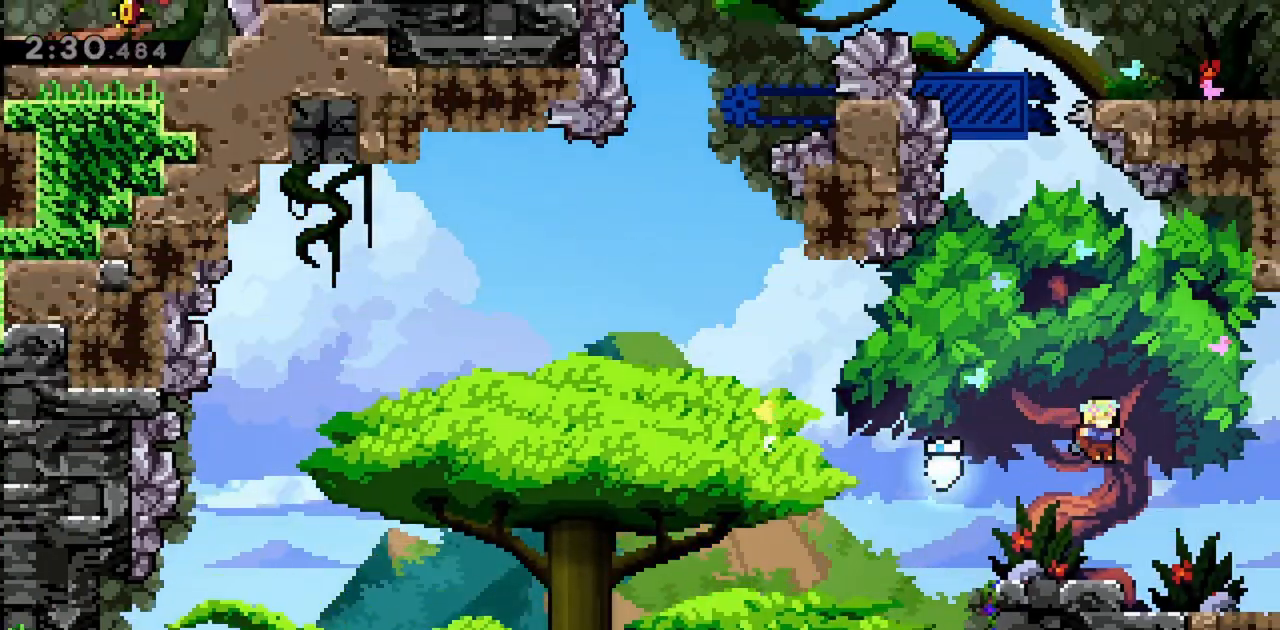
{"keys": ["right"], "events": [[283, "jump", "up"]]}
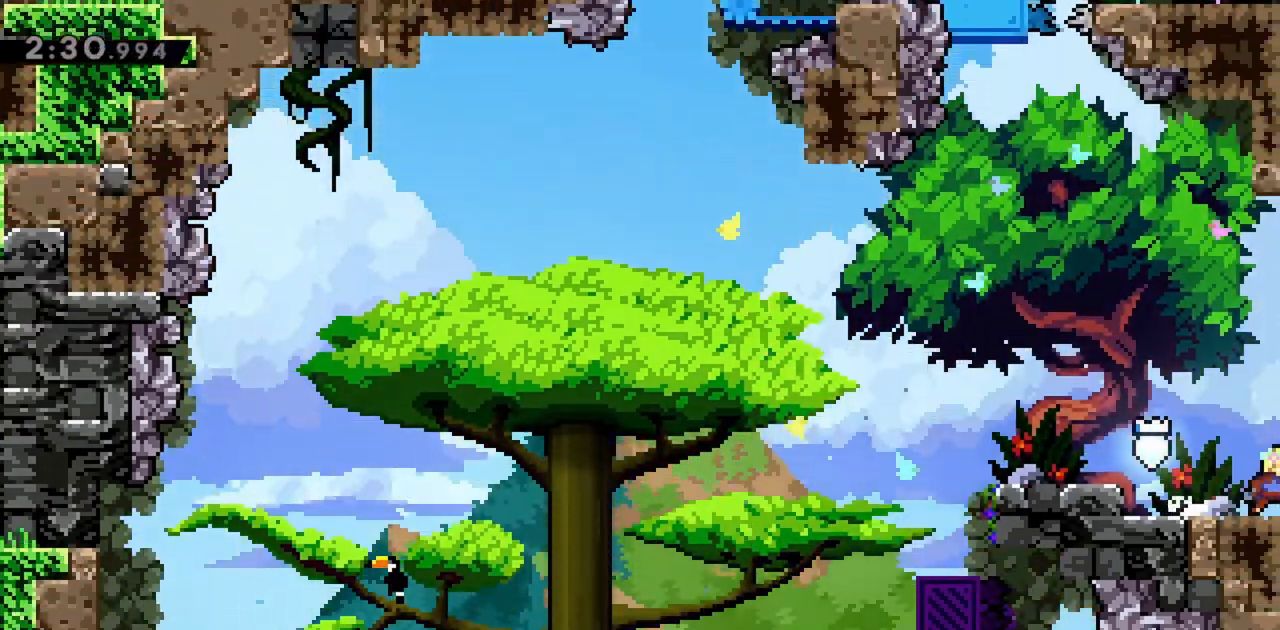
{"keys": ["right"], "events": []}
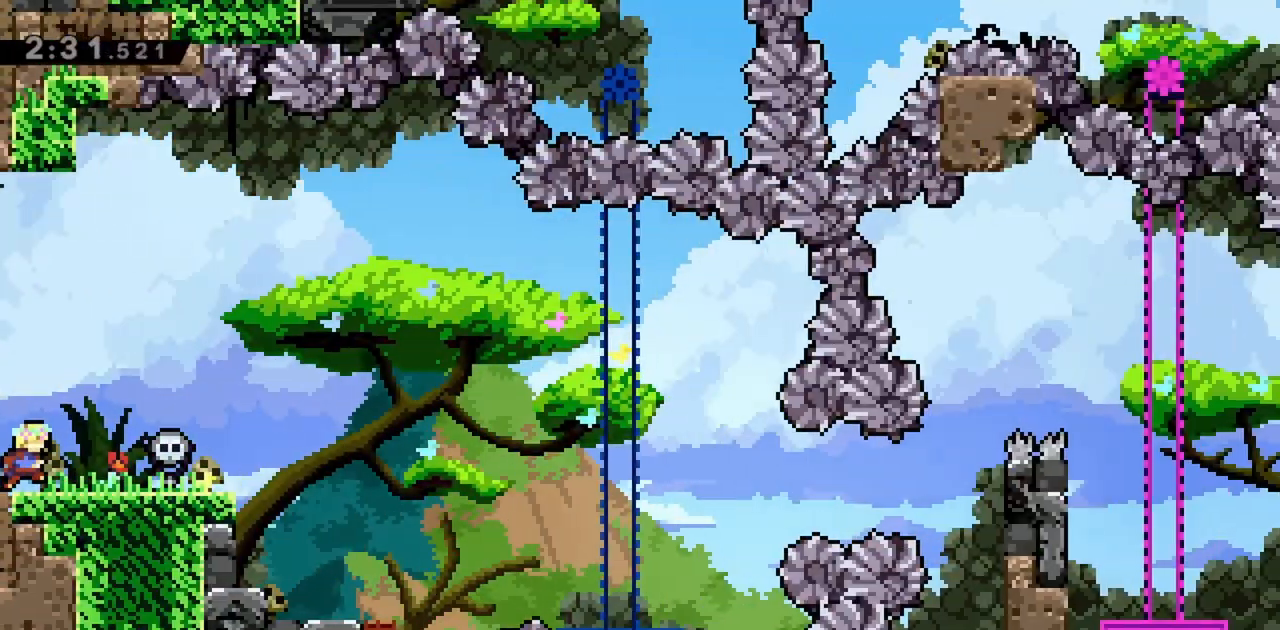
{"keys": ["jump", "right"], "events": [[500, "jump", "down"]]}